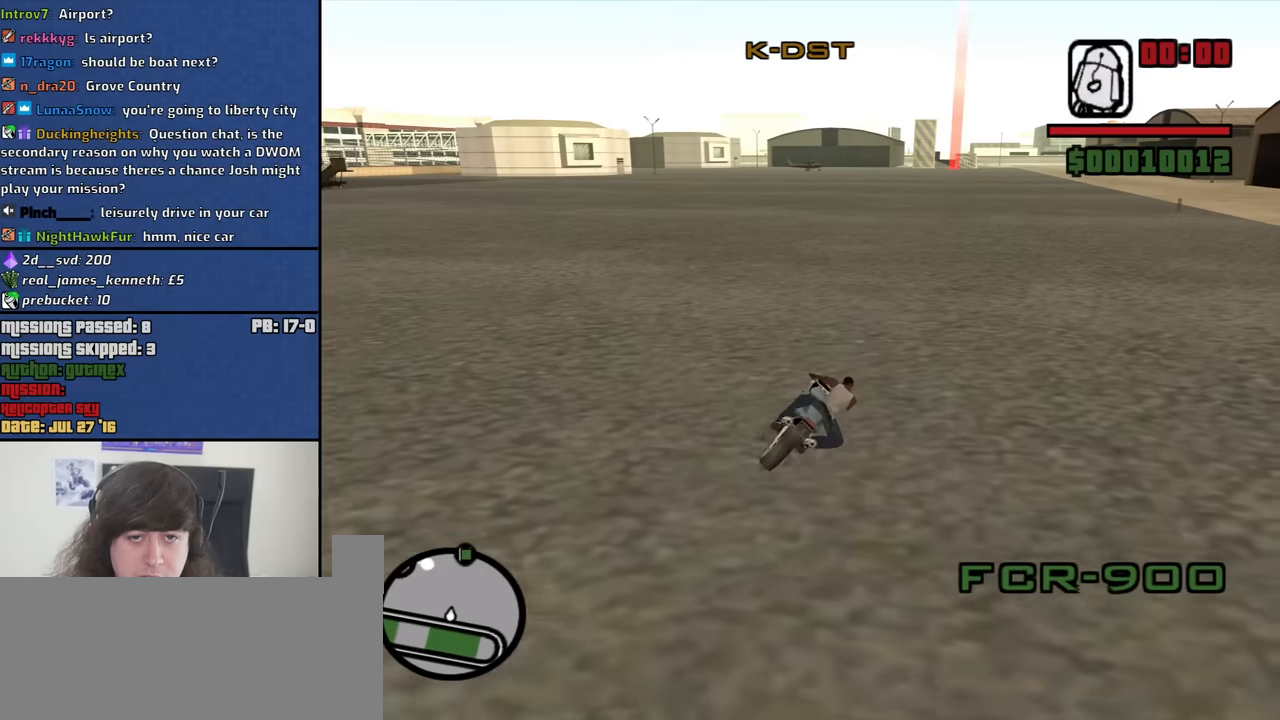
Gameplay with keyboard and mouse; each line is a JSON object with the keys and mouse buttons held at the frame after it. "events" lists presses ("down") and releases ("up") of "1", "2", "3", "4", "5", "6", "8", "a", "alt", "b", "c", "ctrl", "d", "down", "e", "escape", "f", "f1", "f2", "f3", "g", "h", "left", "n", "num2", "q", "r", "right", "s", "shift", "space", "t", "tab", "up", "v", "w", "x", "y", "z", "mouse_left", "mouse_middle", "mouse_right", "mouse_wheel_up" and "mouse_wheel_down" between this image and that frame as [ms after this image, input, new state], when the widget could be followed in between. "mouse_left", "mouse_middle", "mouse_right", "mouse_wheel_up", "mouse_wheel_down" = the "left", "middle", "right", "wheel_up", "wheel_down" buttons of the "mouse" list. No other keys are recorded. Mouse movement is not recorded.
{"keys": ["a", "w"], "mouse": [], "events": [[66, "2", "up"], [66, "d", "up"], [166, "2", "down"], [250, "2", "up"], [350, "2", "down"], [433, "2", "up"], [433, "a", "down"]]}
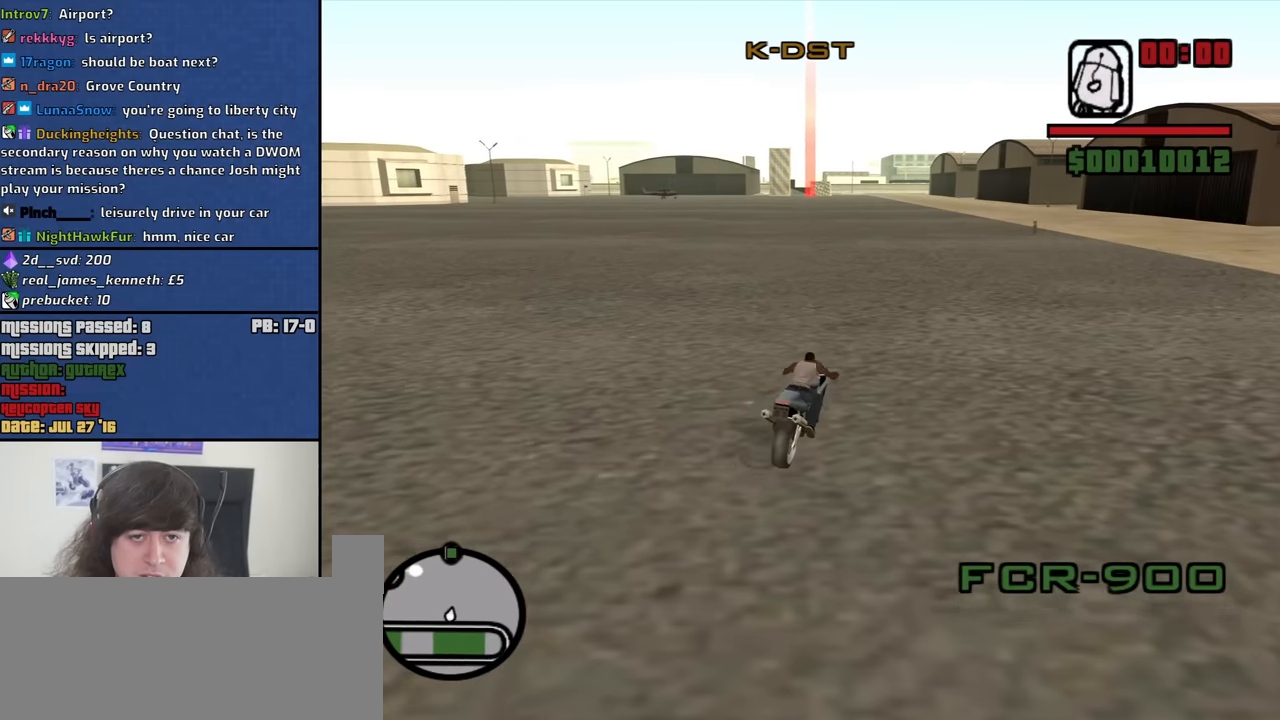
{"keys": ["2", "w"], "mouse": [], "events": [[83, "2", "down"], [83, "a", "up"], [83, "w", "up"], [166, "2", "up"], [166, "w", "down"], [266, "2", "down"], [266, "a", "down"], [366, "2", "up"], [416, "a", "up"], [450, "2", "down"]]}
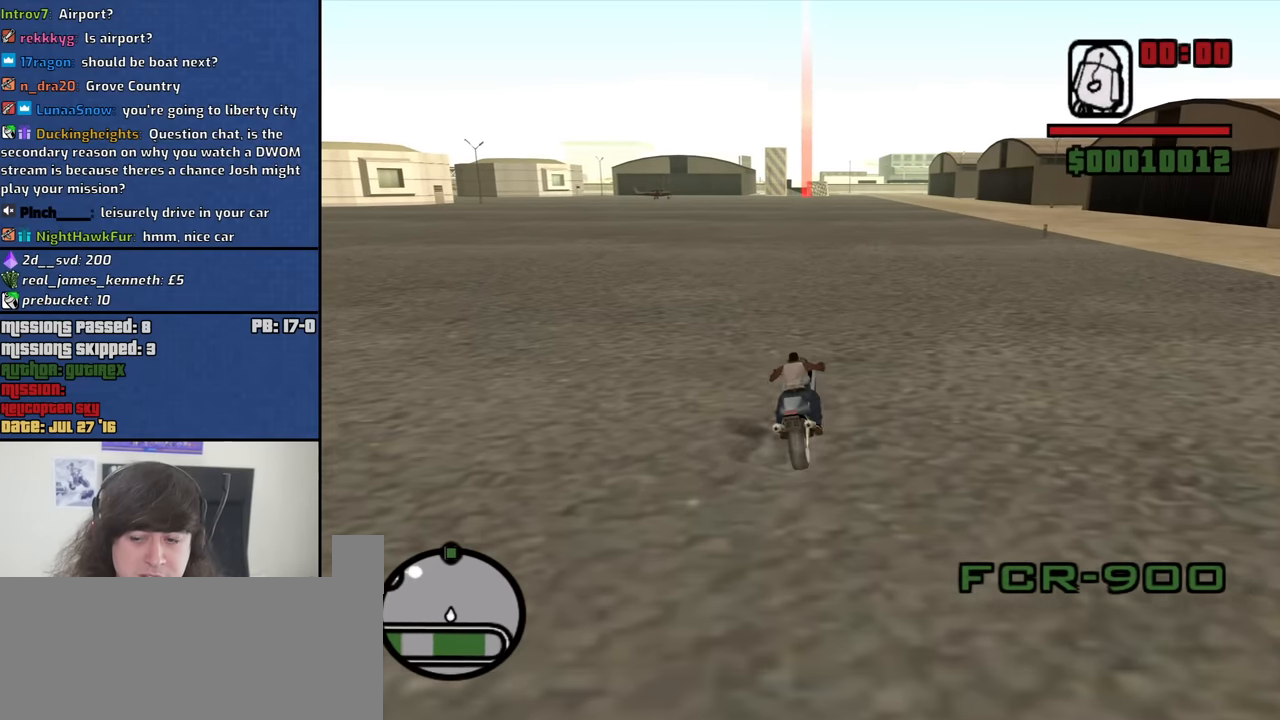
{"keys": ["w"], "mouse": [], "events": [[50, "2", "up"], [150, "2", "down"], [233, "2", "up"], [283, "a", "down"], [333, "2", "down"], [433, "2", "up"], [433, "a", "up"]]}
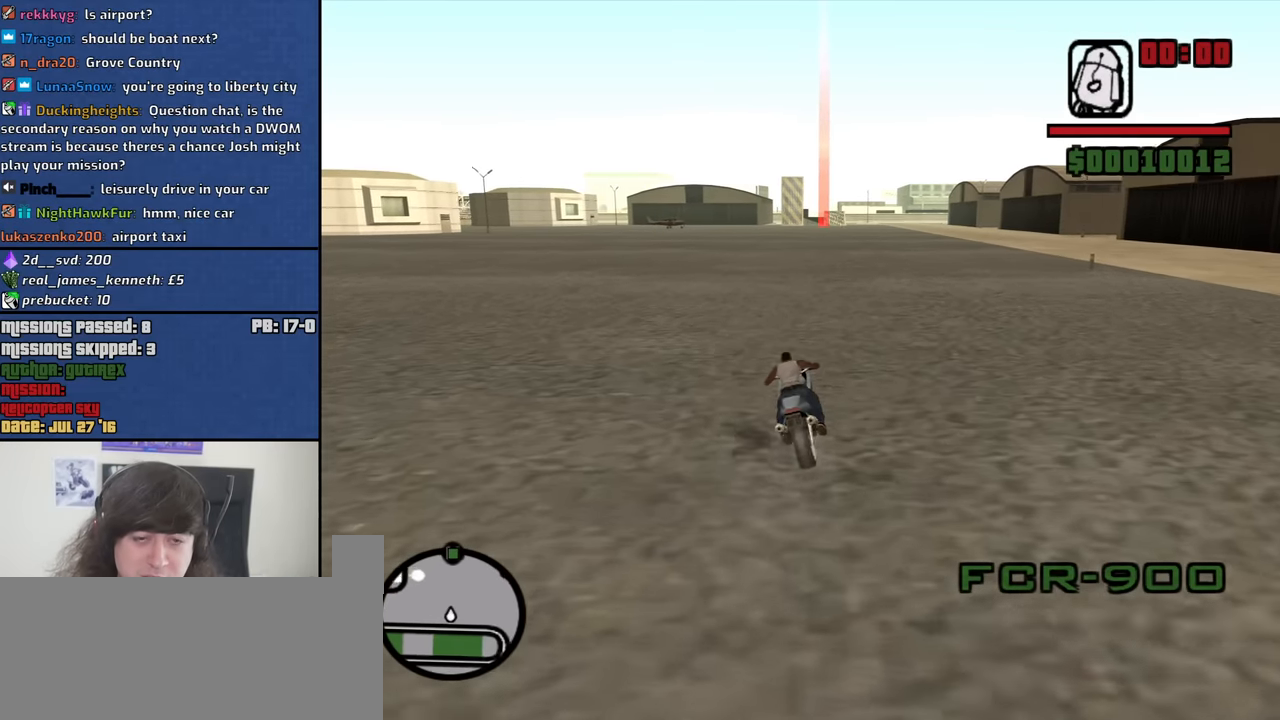
{"keys": ["w"], "mouse": [], "events": [[16, "2", "down"], [116, "2", "up"], [200, "2", "down"], [300, "2", "up"], [400, "2", "down"], [400, "d", "down"], [483, "2", "up"], [483, "d", "up"]]}
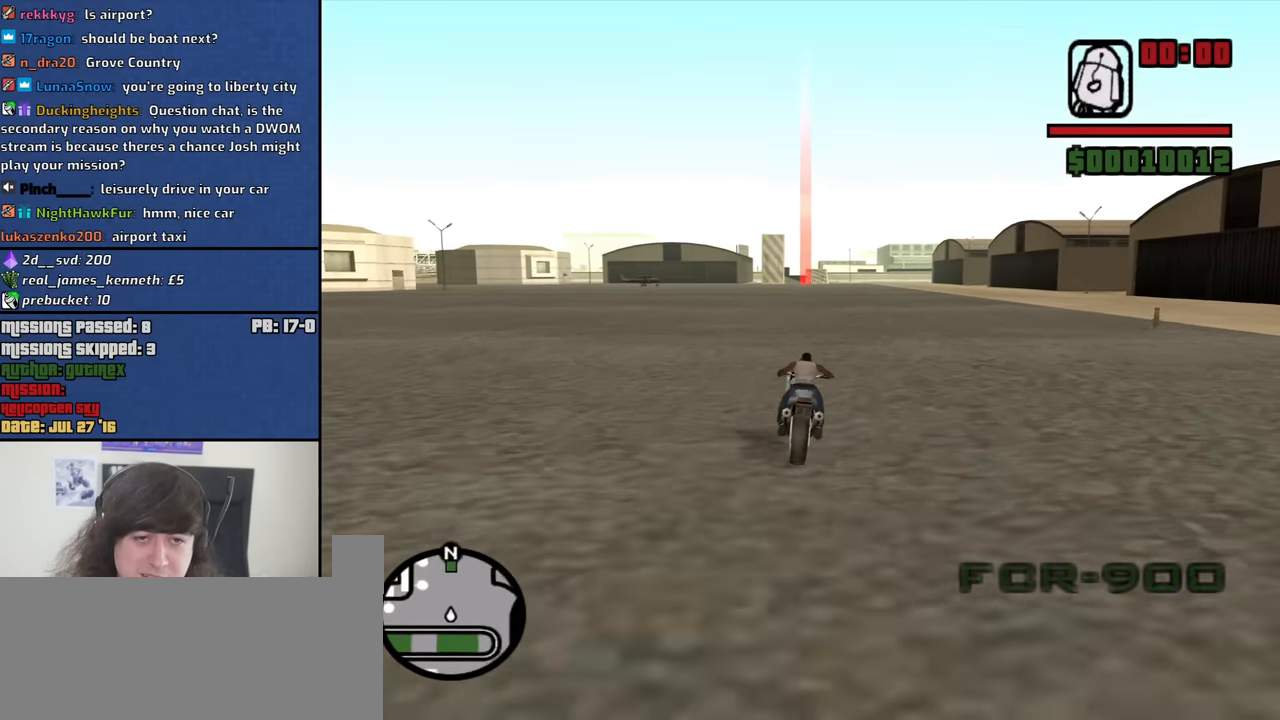
{"keys": ["2", "w"], "mouse": [], "events": [[83, "2", "down"], [166, "2", "up"], [266, "2", "down"], [366, "2", "up"], [450, "2", "down"]]}
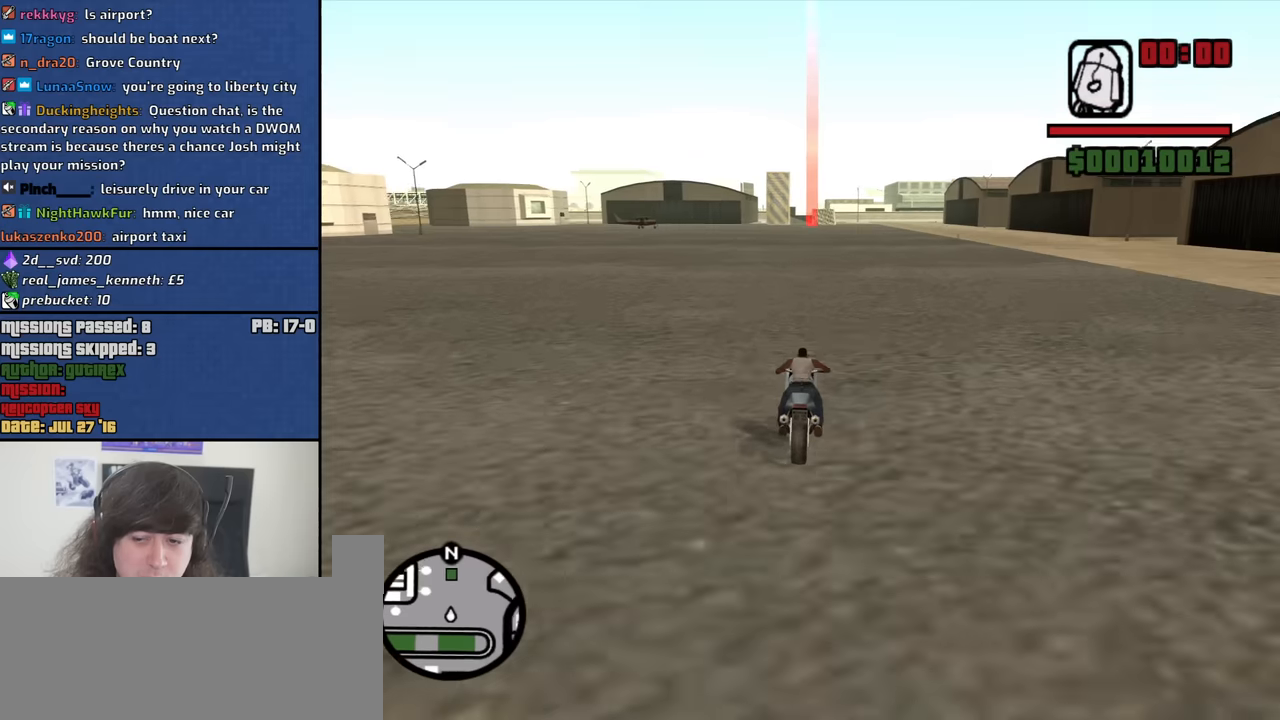
{"keys": ["w"], "mouse": [], "events": [[100, "2", "up"], [150, "2", "down"], [283, "2", "up"], [333, "2", "down"], [466, "2", "up"]]}
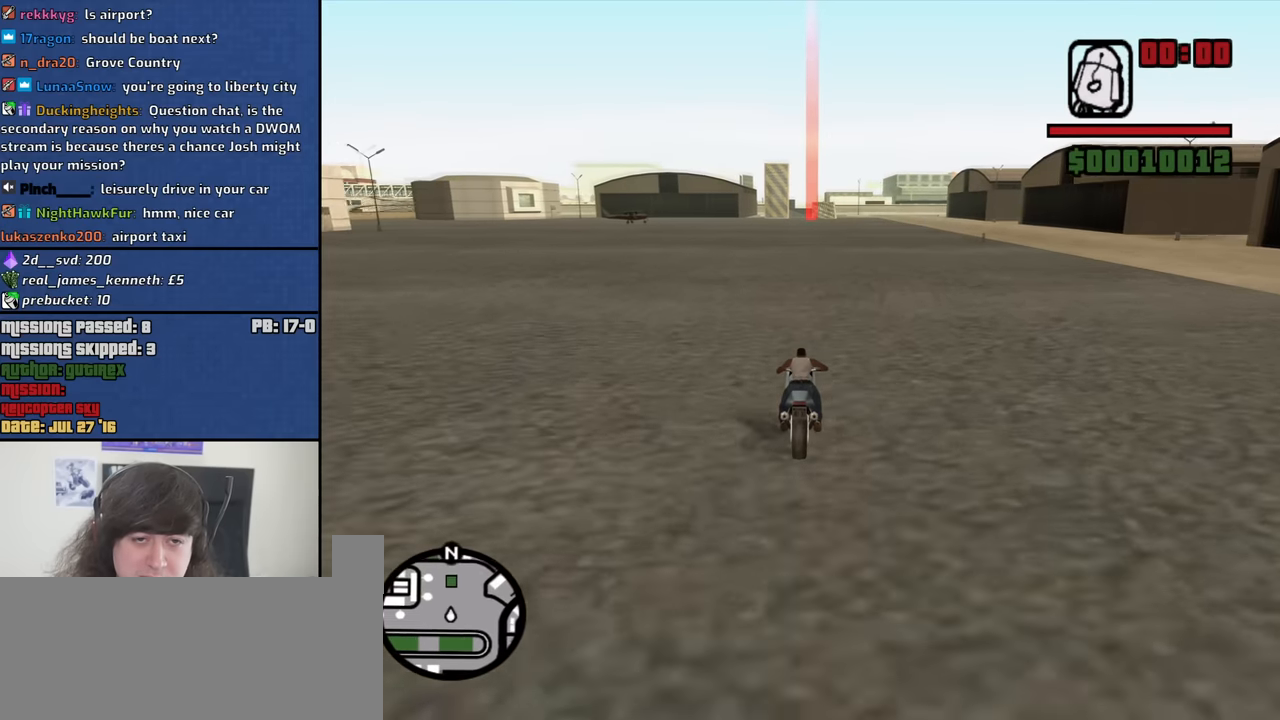
{"keys": ["2", "w"], "mouse": [], "events": [[66, "2", "down"], [166, "2", "up"], [200, "2", "down"], [350, "2", "up"], [400, "2", "down"]]}
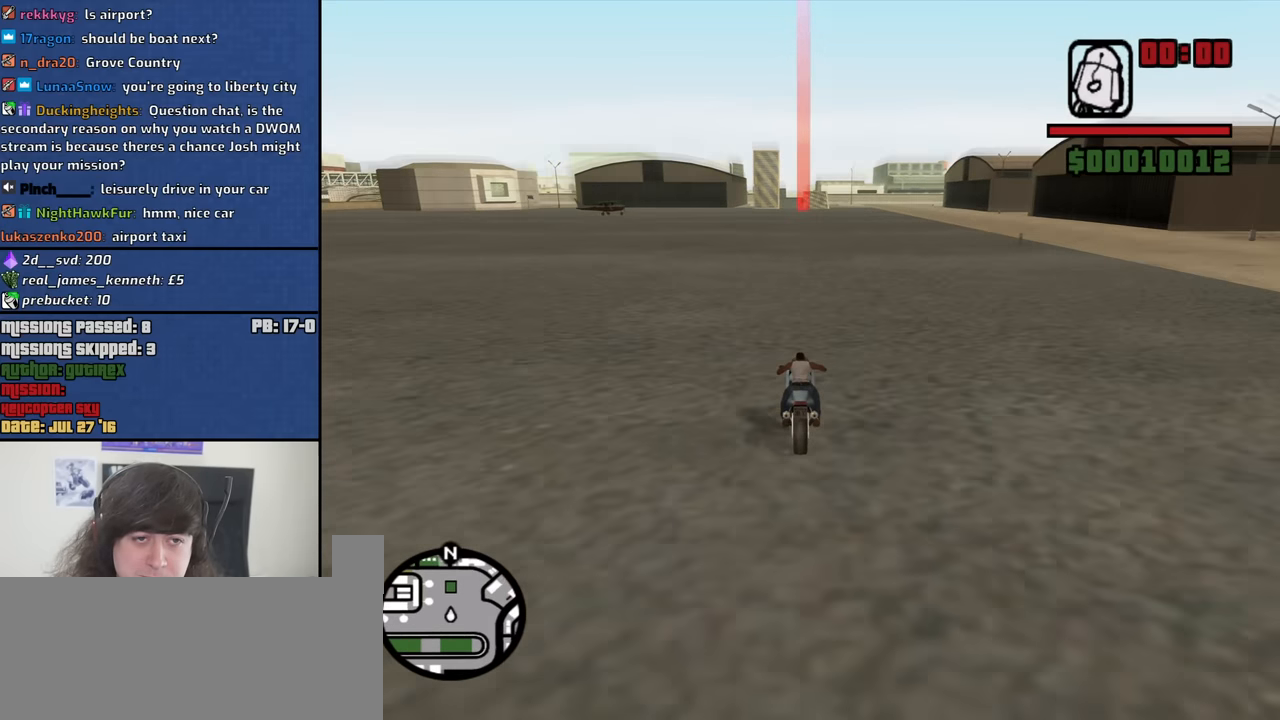
{"keys": ["2", "w"], "mouse": [], "events": [[33, "2", "up"], [133, "2", "down"], [183, "d", "down"], [216, "2", "up"], [266, "d", "up"], [316, "2", "down"], [400, "2", "up"], [500, "2", "down"]]}
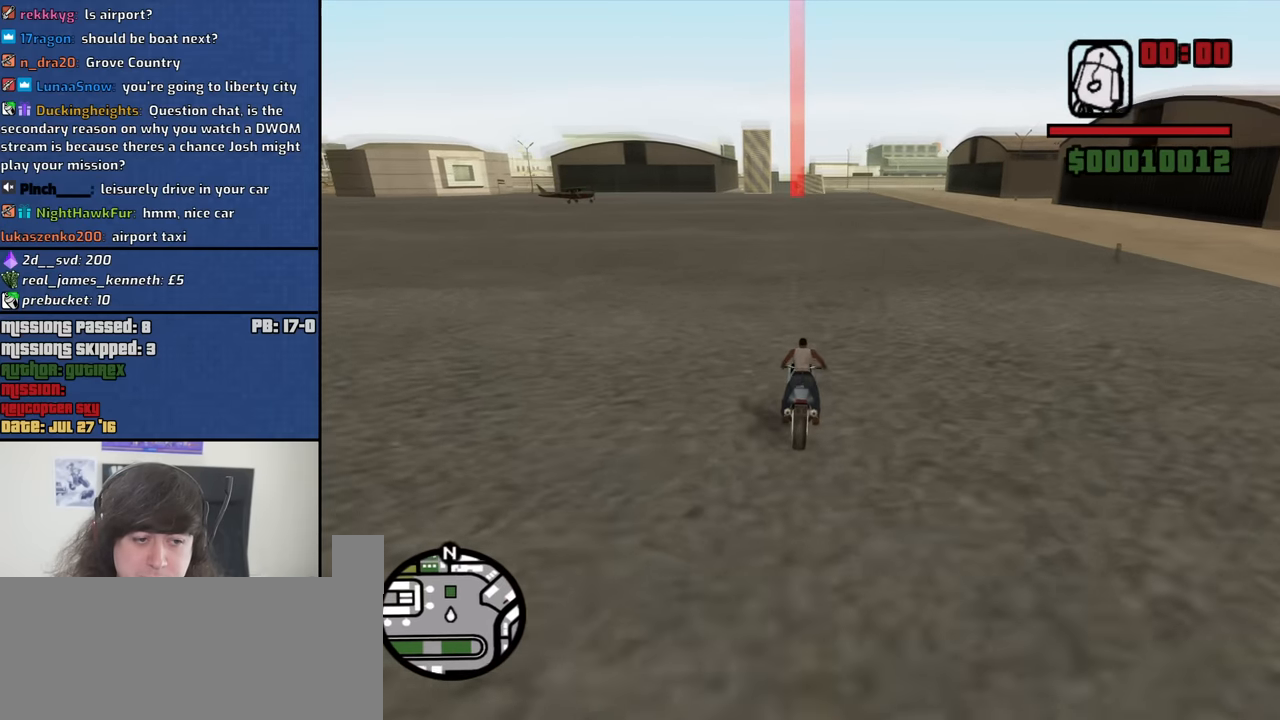
{"keys": ["2", "w"], "mouse": [], "events": [[150, "2", "up"], [183, "2", "down"], [333, "2", "up"], [383, "2", "down"]]}
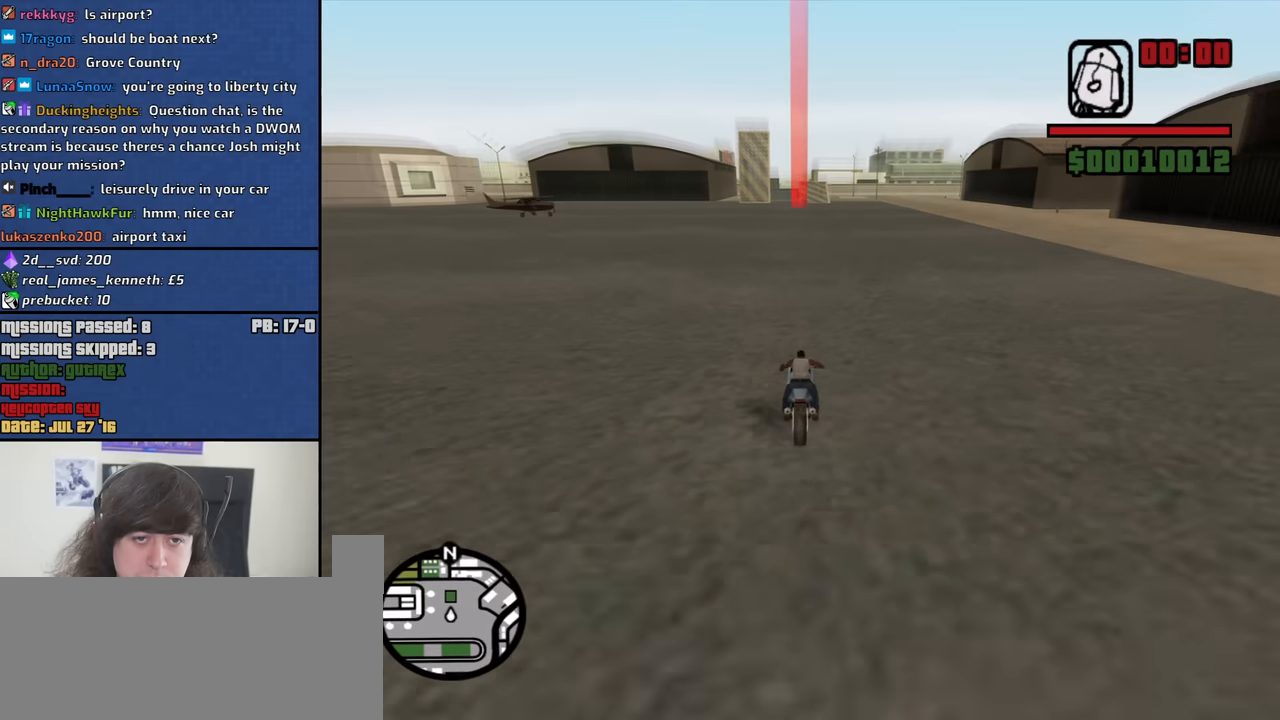
{"keys": ["2", "w"], "mouse": [], "events": [[16, "2", "up"], [66, "2", "down"], [200, "2", "up"], [300, "2", "down"], [400, "2", "up"], [483, "2", "down"]]}
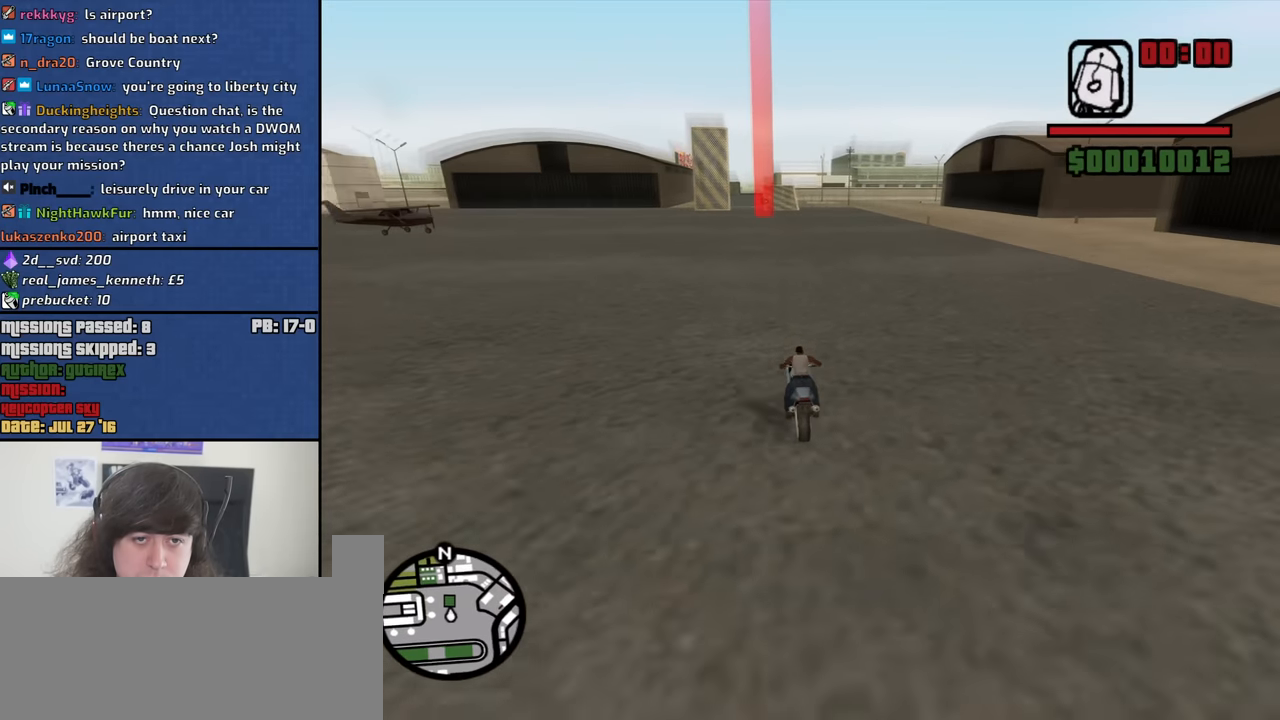
{"keys": ["2", "w"], "mouse": [], "events": [[33, "2", "up"], [166, "2", "down"], [216, "2", "up"], [366, "2", "down"], [450, "2", "up"], [500, "2", "down"]]}
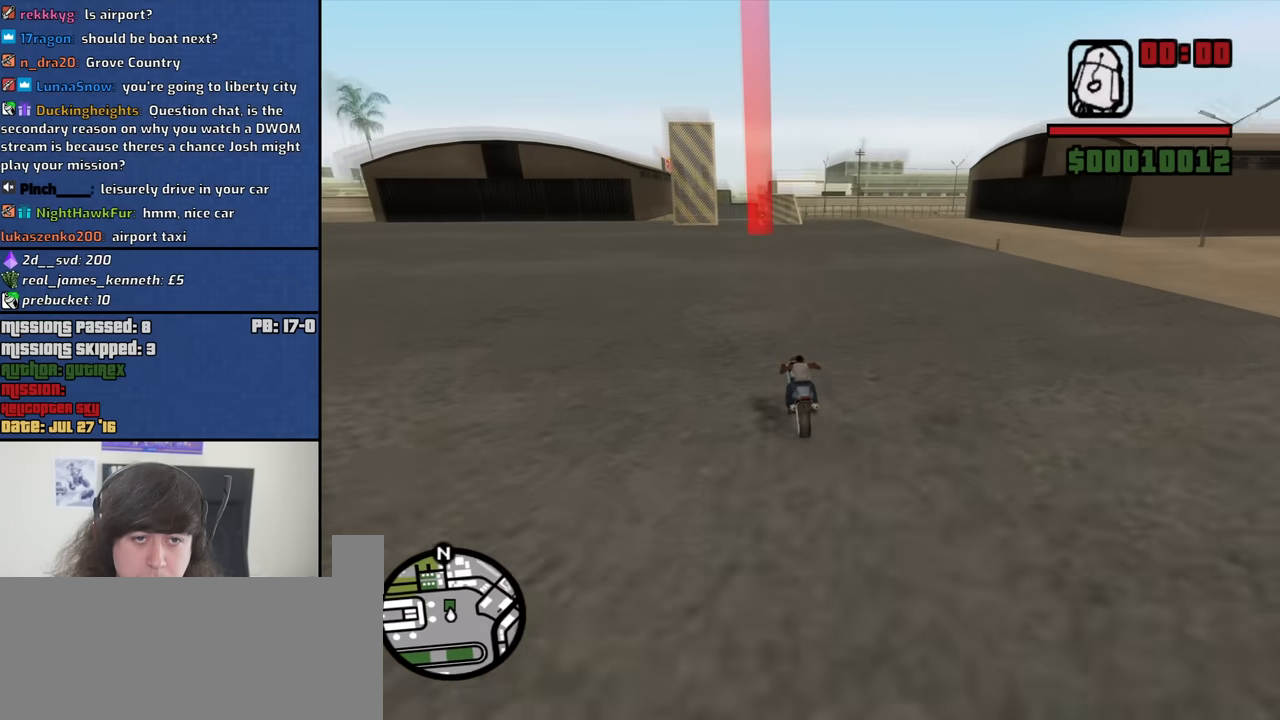
{"keys": ["s"], "mouse": [], "events": [[150, "2", "up"], [283, "w", "up"], [383, "s", "down"]]}
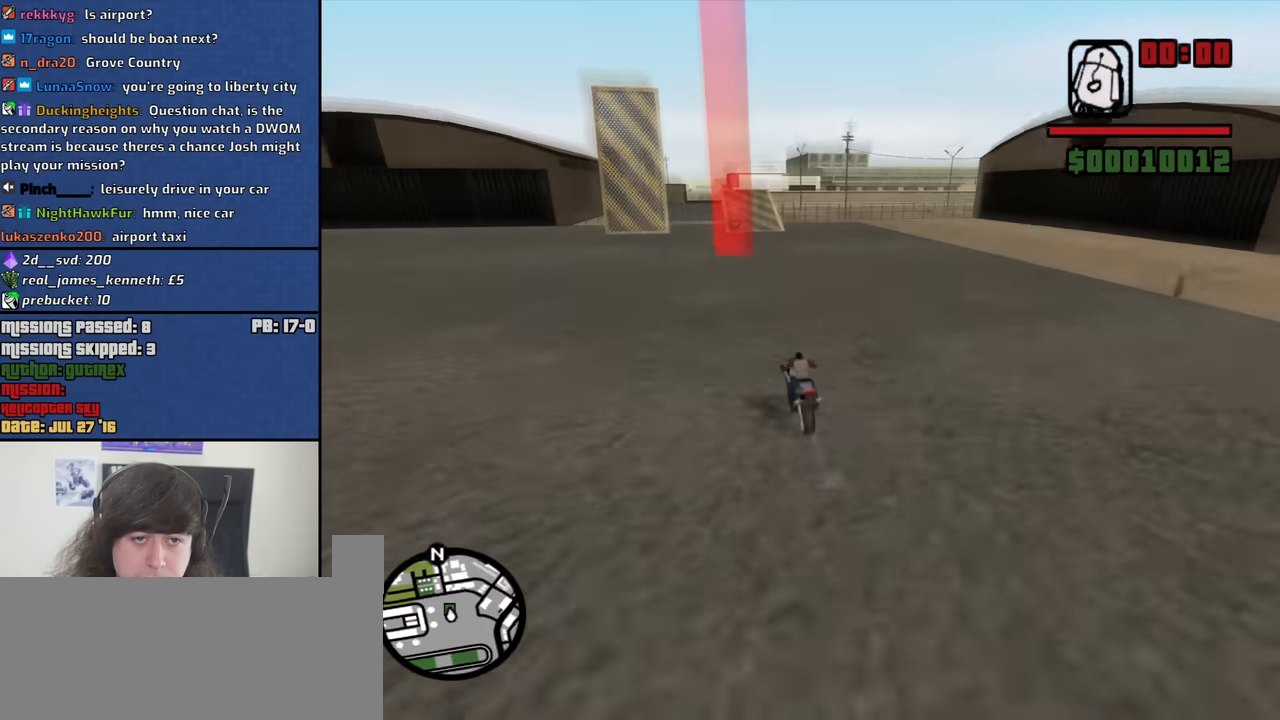
{"keys": ["s"], "mouse": [], "events": []}
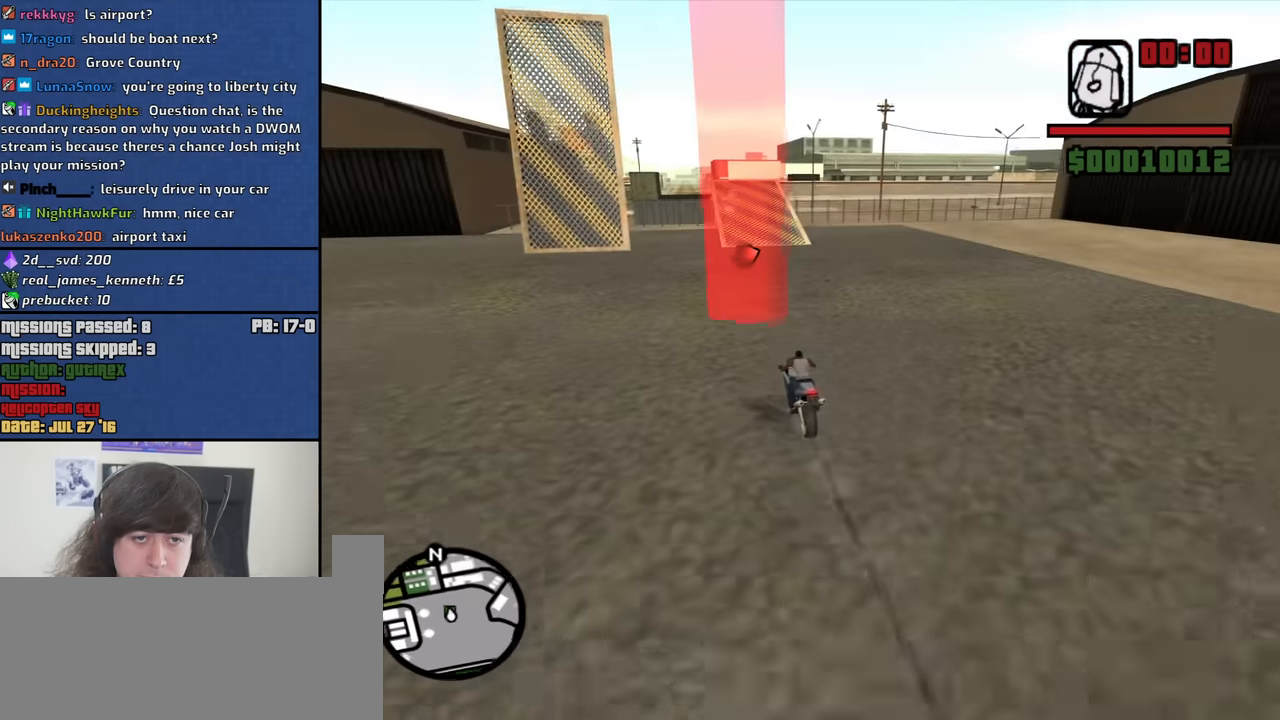
{"keys": ["d", "space"], "mouse": [], "events": [[266, "d", "down"], [366, "space", "down"], [450, "s", "up"]]}
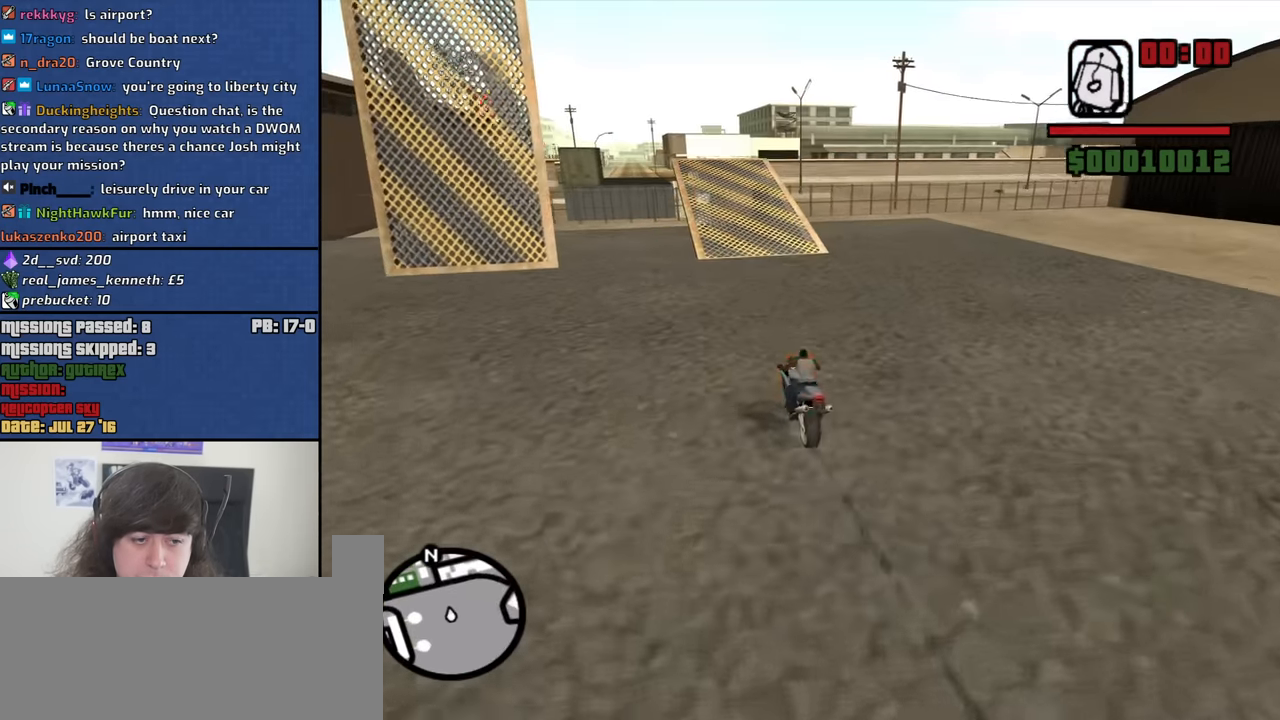
{"keys": ["d"], "mouse": [], "events": [[233, "space", "up"]]}
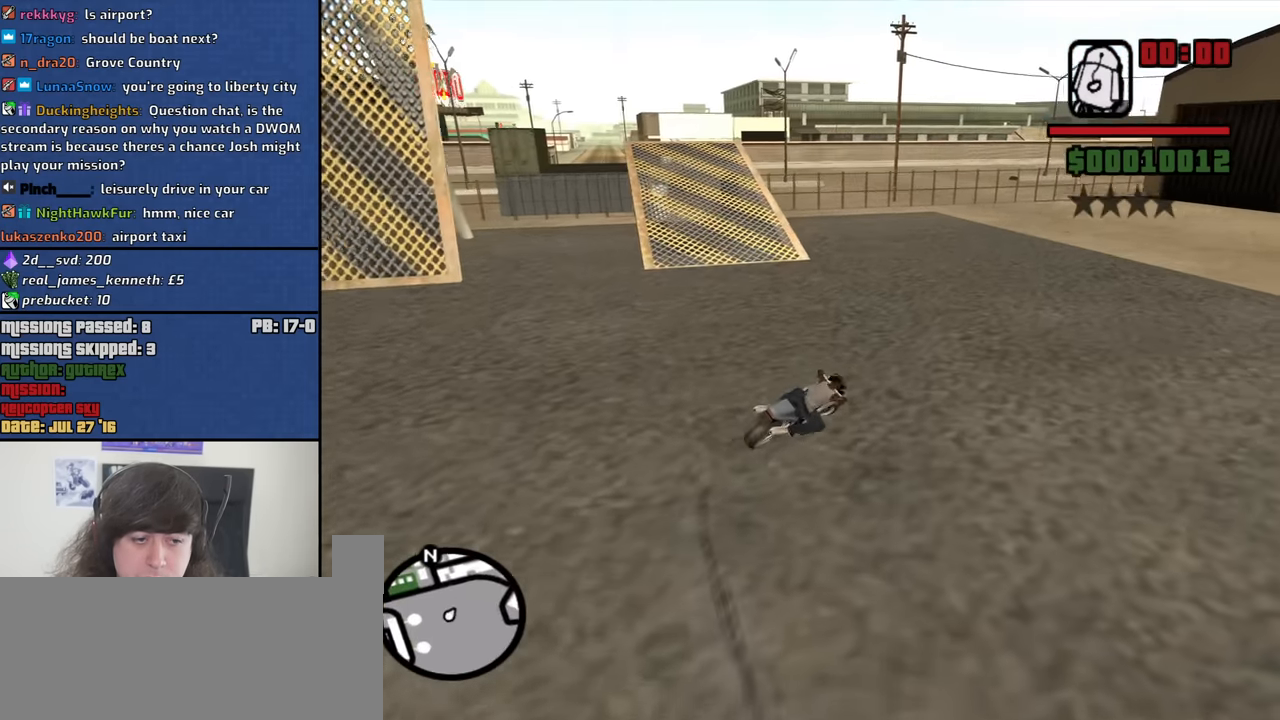
{"keys": ["d"], "mouse": [], "events": []}
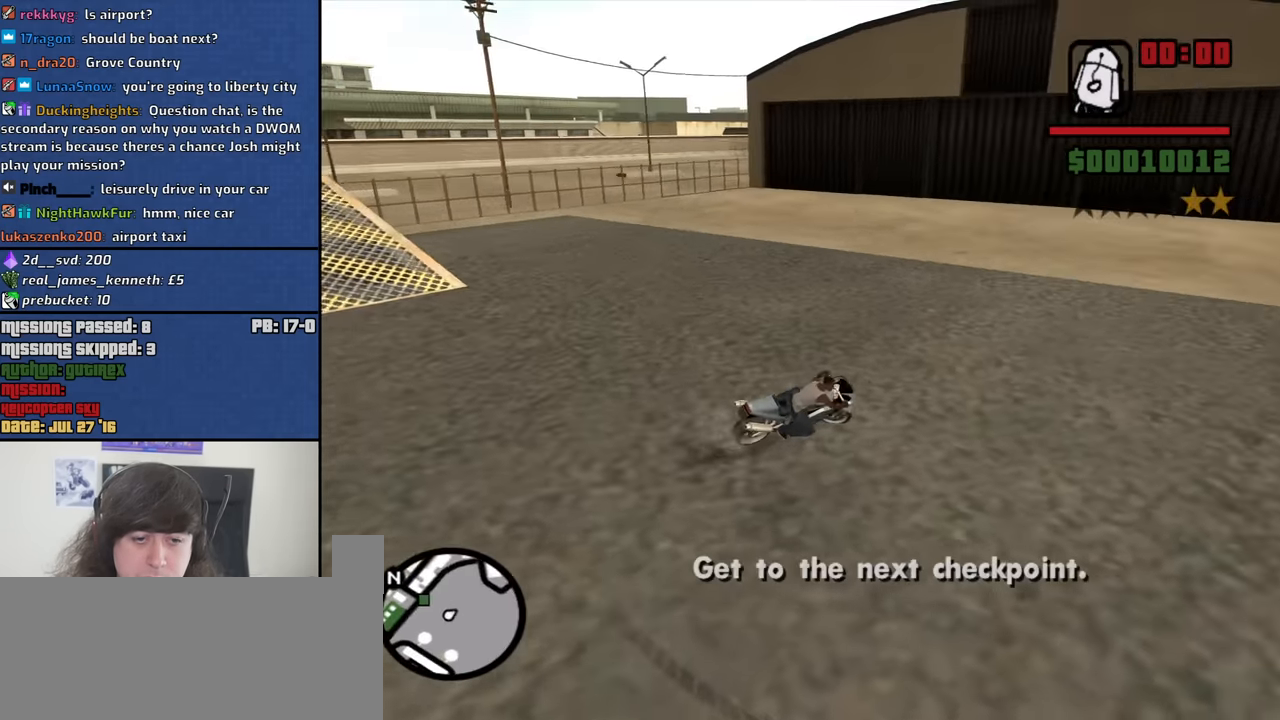
{"keys": ["a"], "mouse": [], "events": [[316, "d", "up"], [450, "a", "down"]]}
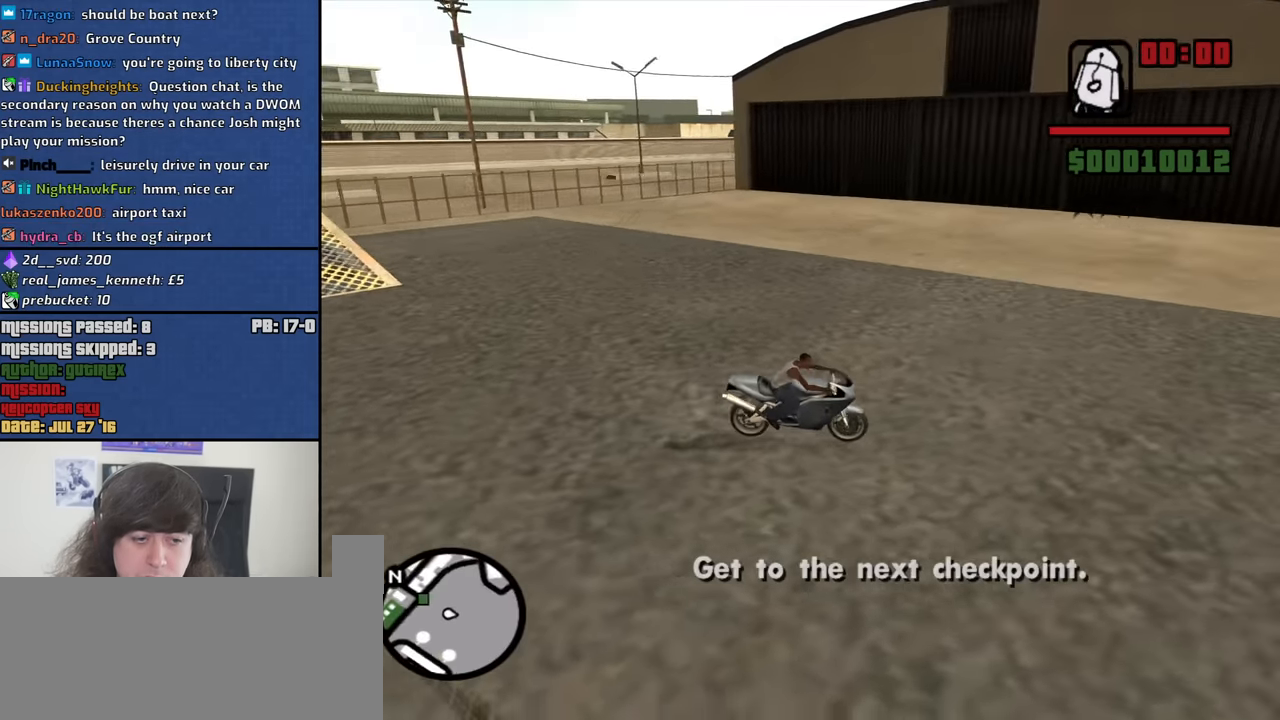
{"keys": ["5", "a", "w"], "mouse": [], "events": [[100, "5", "down"], [150, "w", "down"]]}
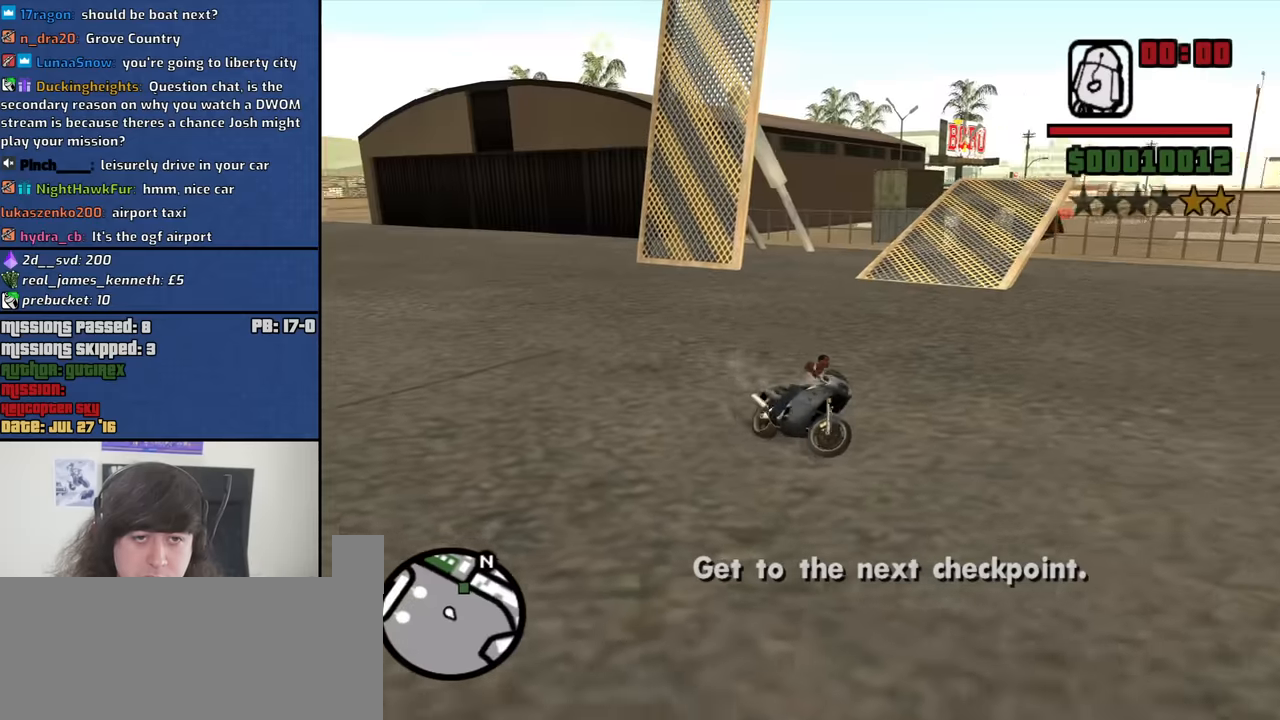
{"keys": ["a", "w"], "mouse": [], "events": [[17, "w", "up"], [67, "5", "up"], [200, "w", "down"], [300, "w", "up"], [483, "w", "down"]]}
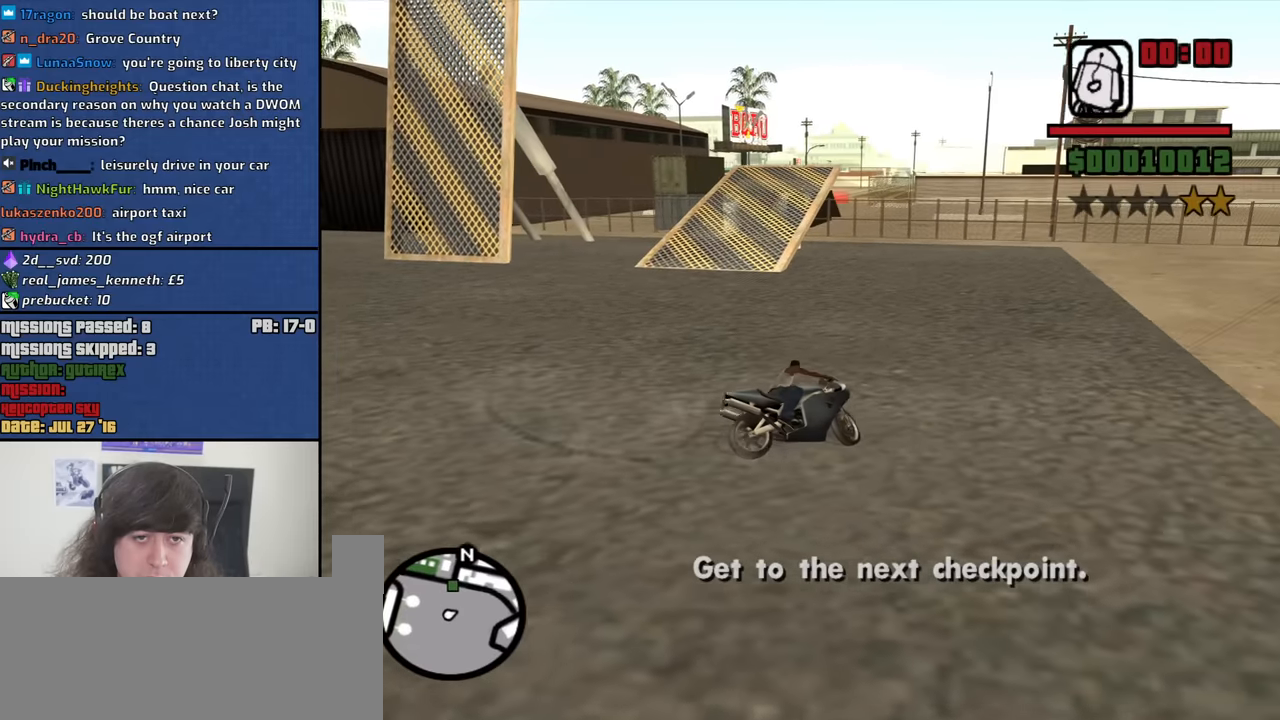
{"keys": ["a", "w"], "mouse": [], "events": [[33, "w", "up"], [167, "w", "down"], [367, "2", "down"], [367, "a", "up"], [450, "2", "up"], [500, "a", "down"]]}
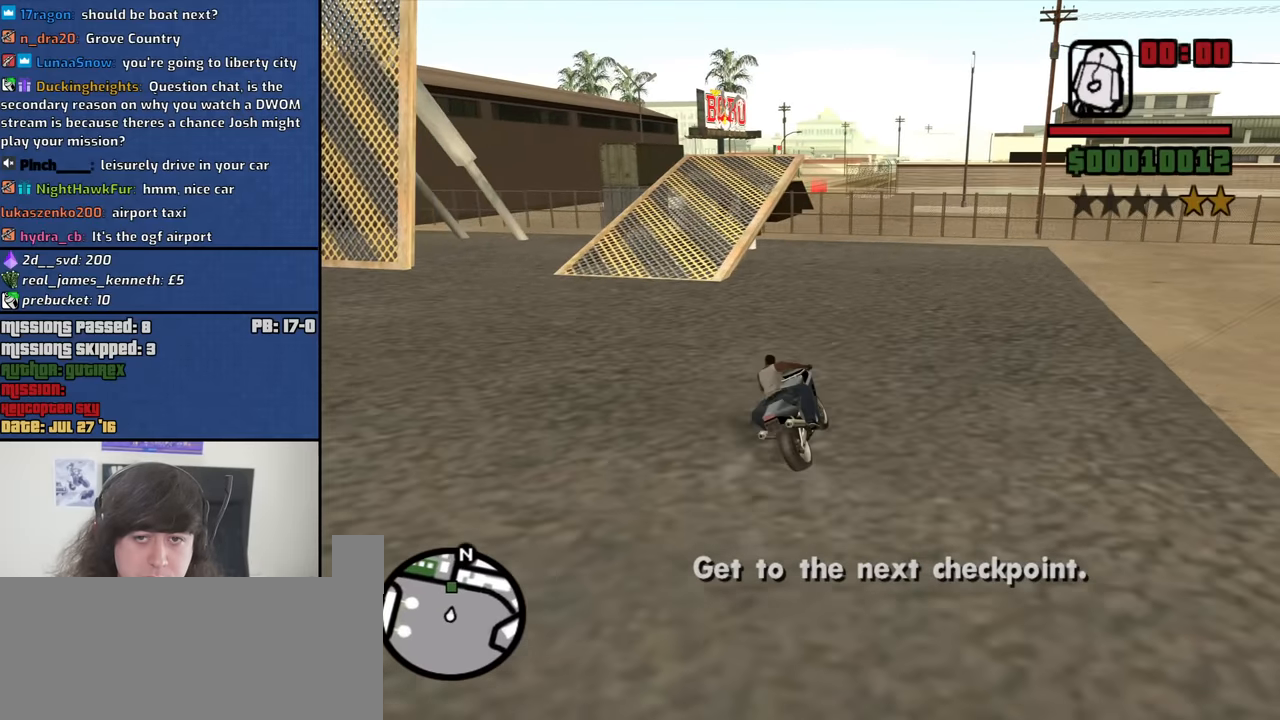
{"keys": ["2", "d", "w"], "mouse": [], "events": [[50, "2", "down"], [150, "2", "up"], [150, "a", "up"], [233, "2", "down"], [383, "2", "up"], [383, "d", "down"], [467, "2", "down"]]}
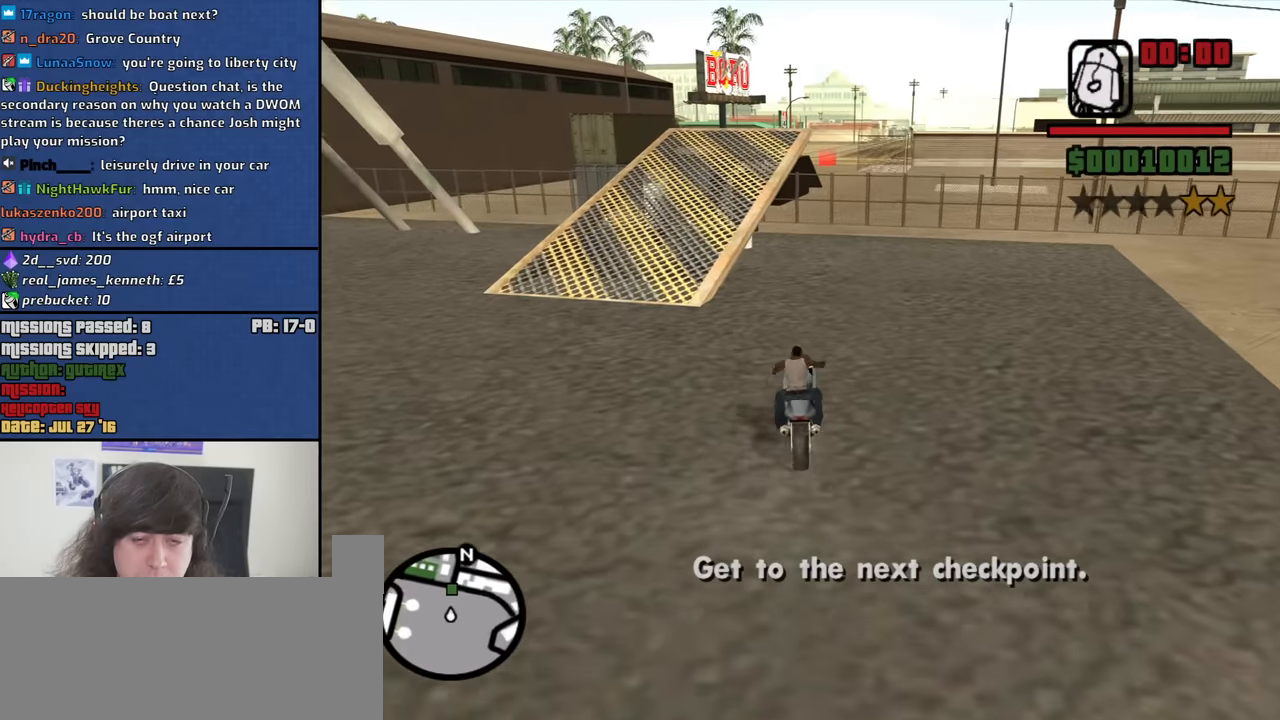
{"keys": [], "mouse": [], "events": [[67, "2", "up"], [67, "d", "up"], [167, "2", "down"], [250, "2", "up"], [483, "w", "up"]]}
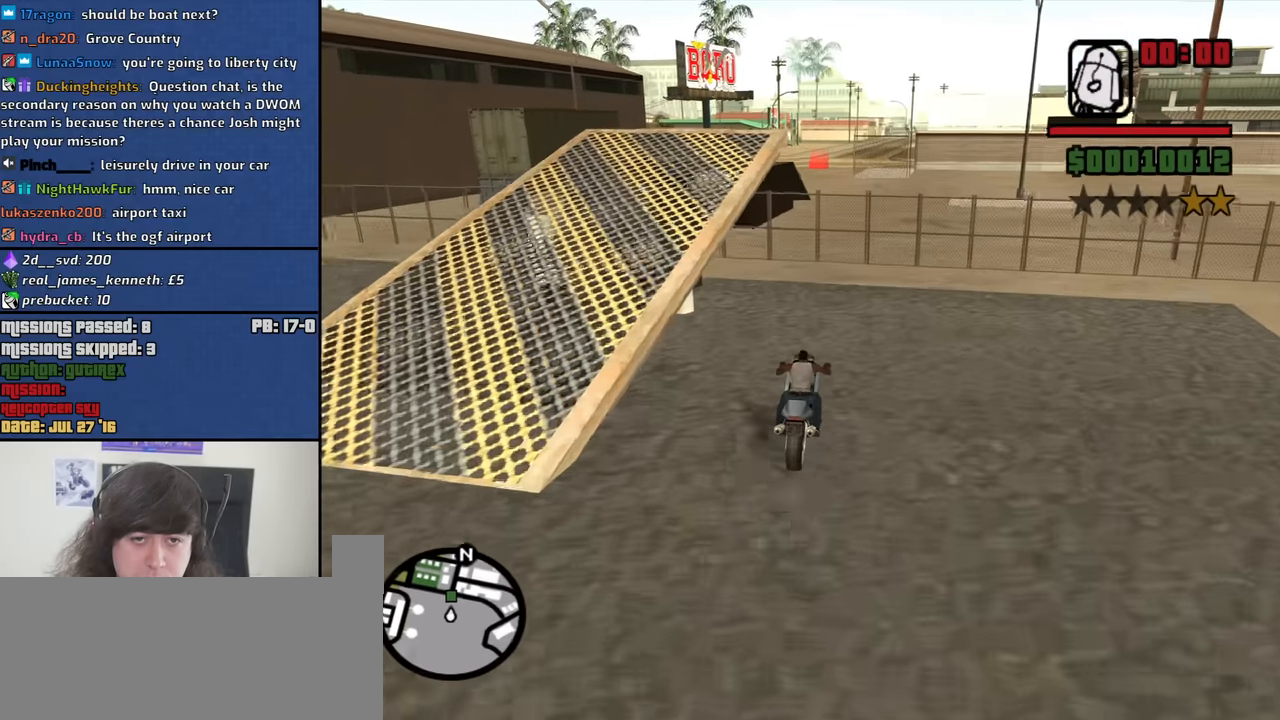
{"keys": [], "mouse": [], "events": [[317, "s", "down"], [500, "s", "up"]]}
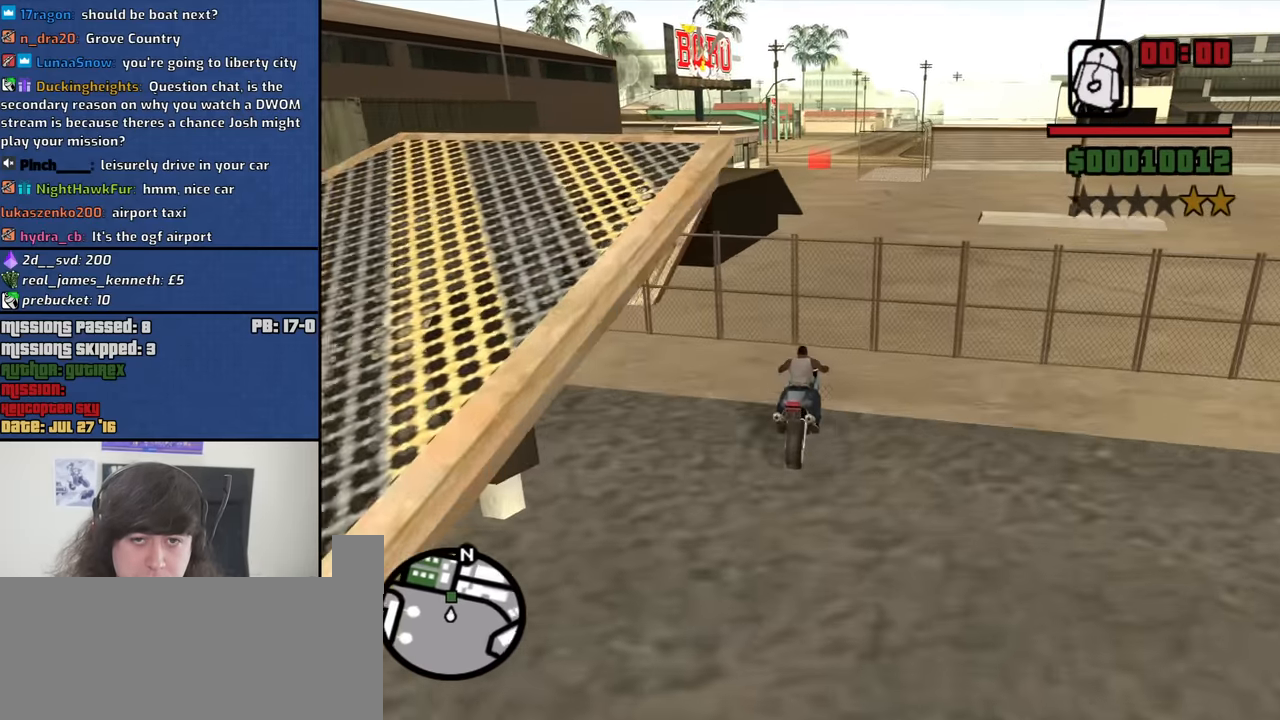
{"keys": ["w"], "mouse": [], "events": [[333, "w", "down"], [383, "2", "down"], [467, "2", "up"]]}
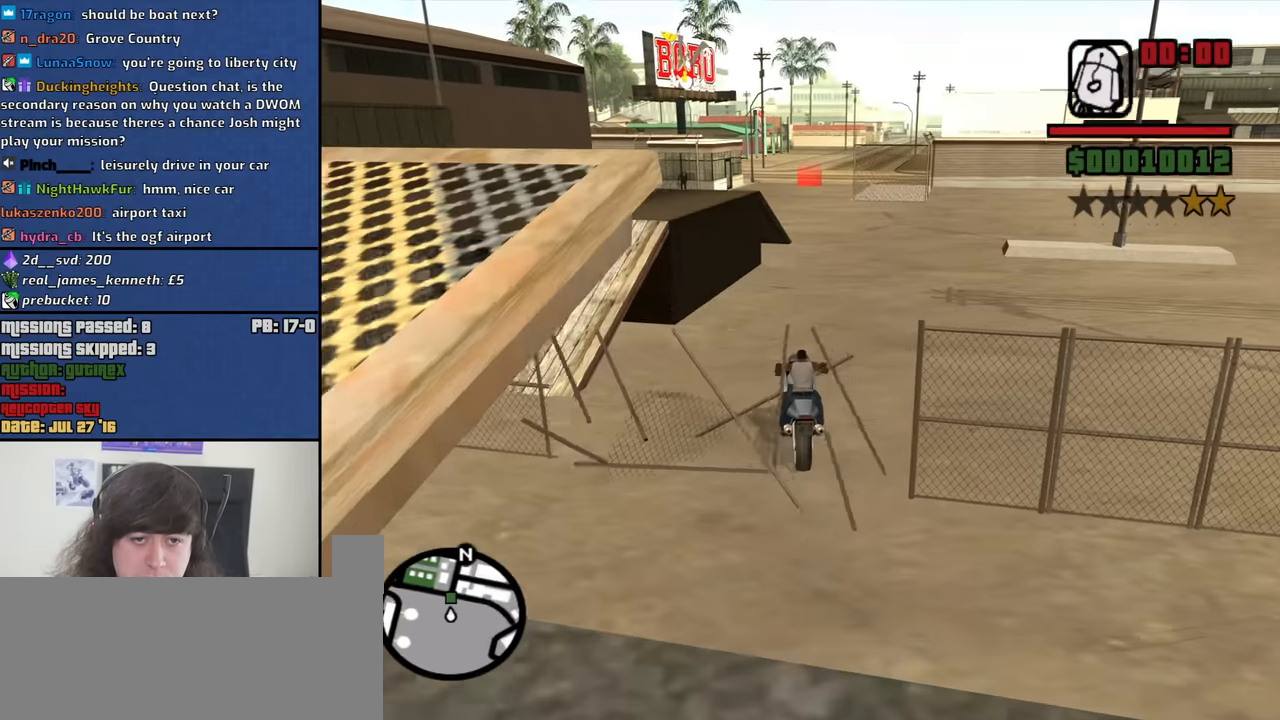
{"keys": ["2", "w"], "mouse": [], "events": [[67, "2", "down"], [167, "2", "up"], [250, "2", "down"], [350, "2", "up"], [350, "d", "down"], [433, "2", "down"], [433, "d", "up"]]}
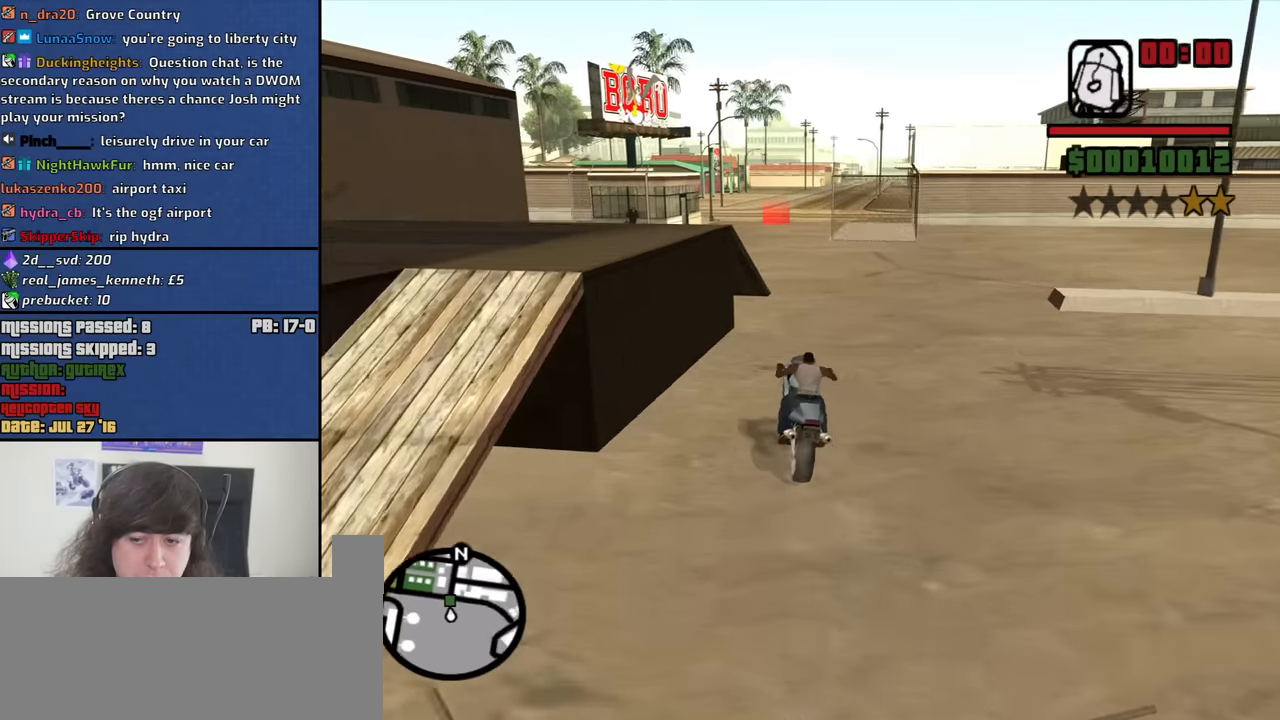
{"keys": ["d", "w"], "mouse": [], "events": [[33, "2", "up"], [133, "2", "down"], [267, "2", "up"], [317, "d", "down"], [367, "2", "down"], [450, "2", "up"]]}
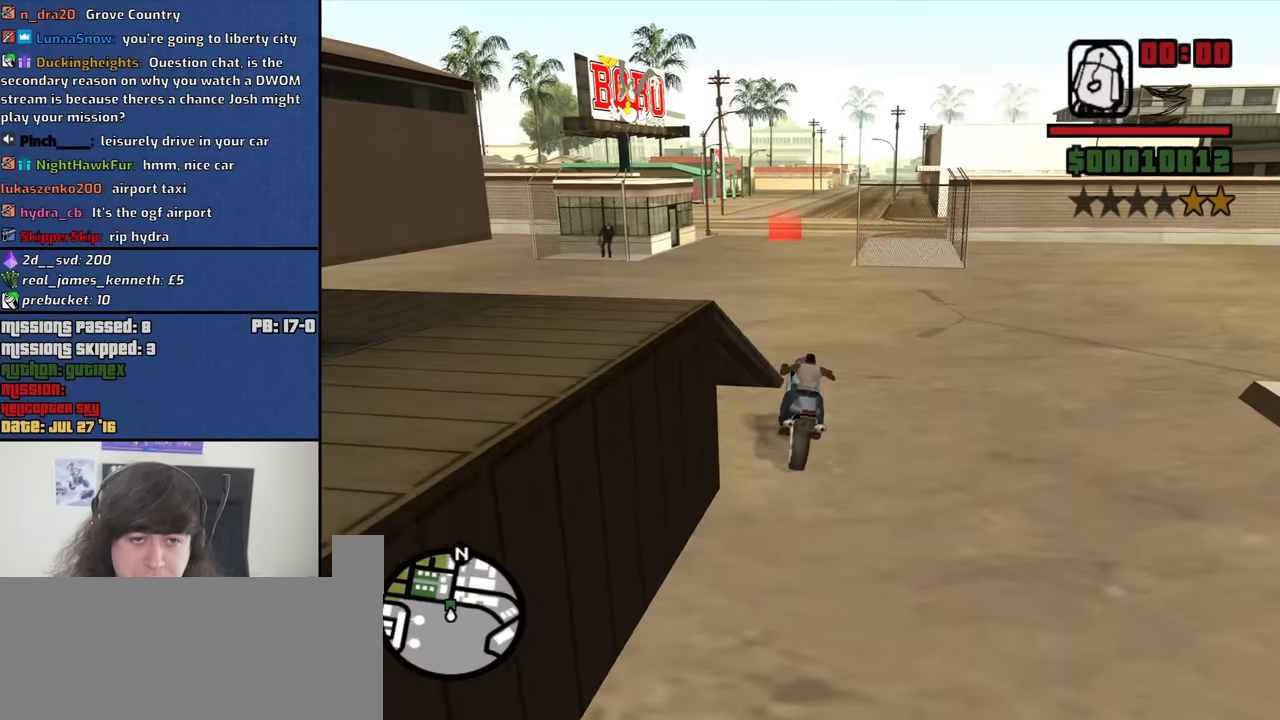
{"keys": ["w"], "mouse": [], "events": [[50, "d", "up"], [100, "a", "down"], [283, "2", "down"], [333, "2", "up"], [417, "a", "up"]]}
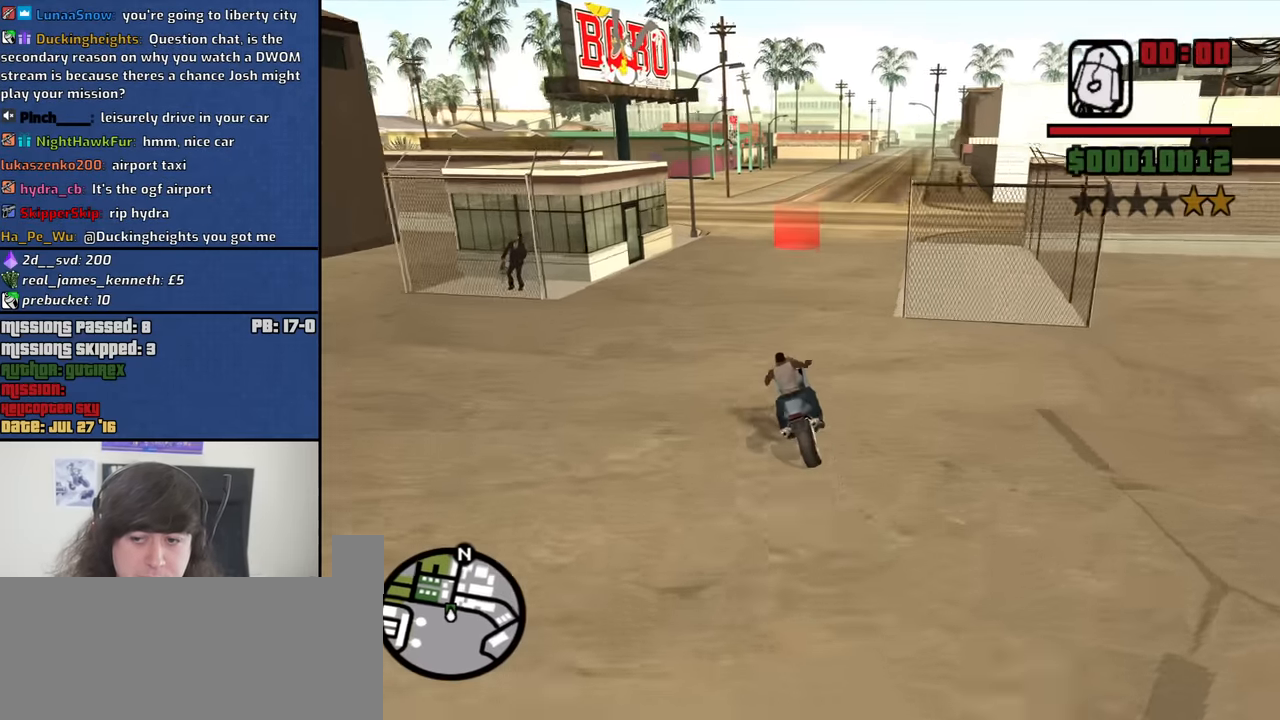
{"keys": [], "mouse": [], "events": [[117, "d", "down"], [200, "d", "up"], [350, "w", "up"], [400, "d", "down"], [483, "d", "up"]]}
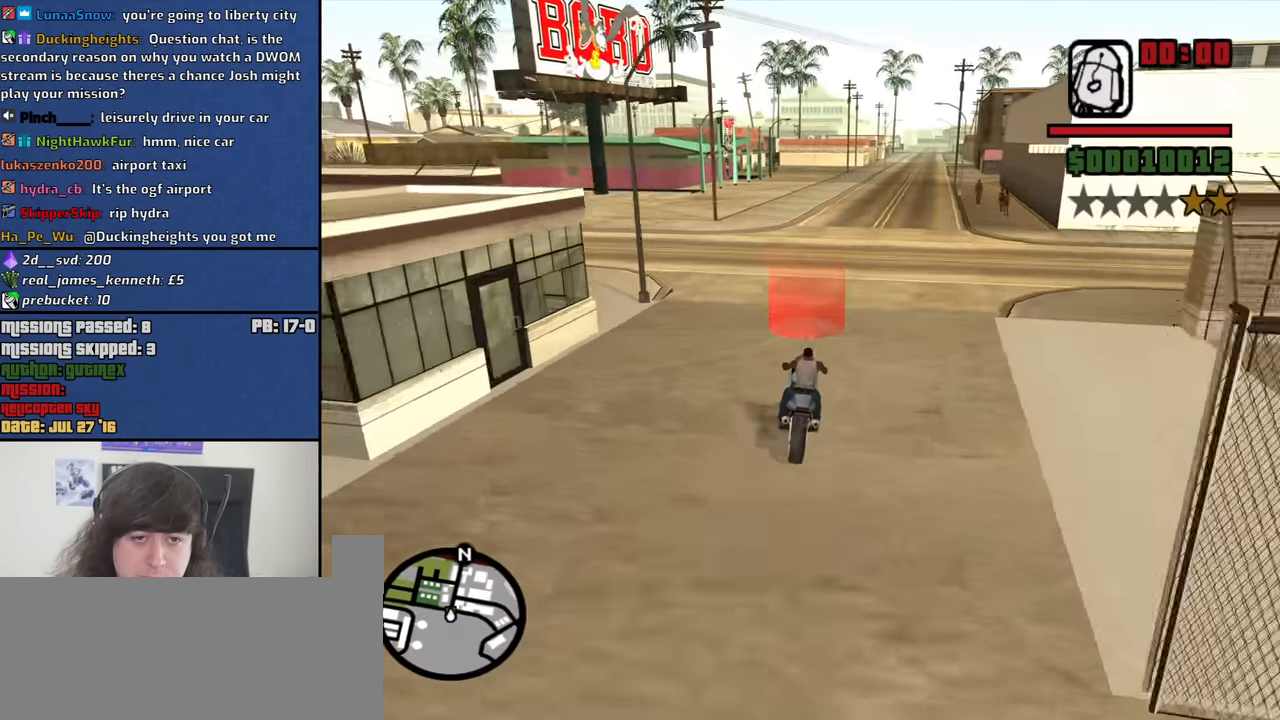
{"keys": ["w"], "mouse": [], "events": [[67, "s", "down"], [167, "s", "up"], [267, "d", "down"], [367, "d", "up"], [500, "w", "down"]]}
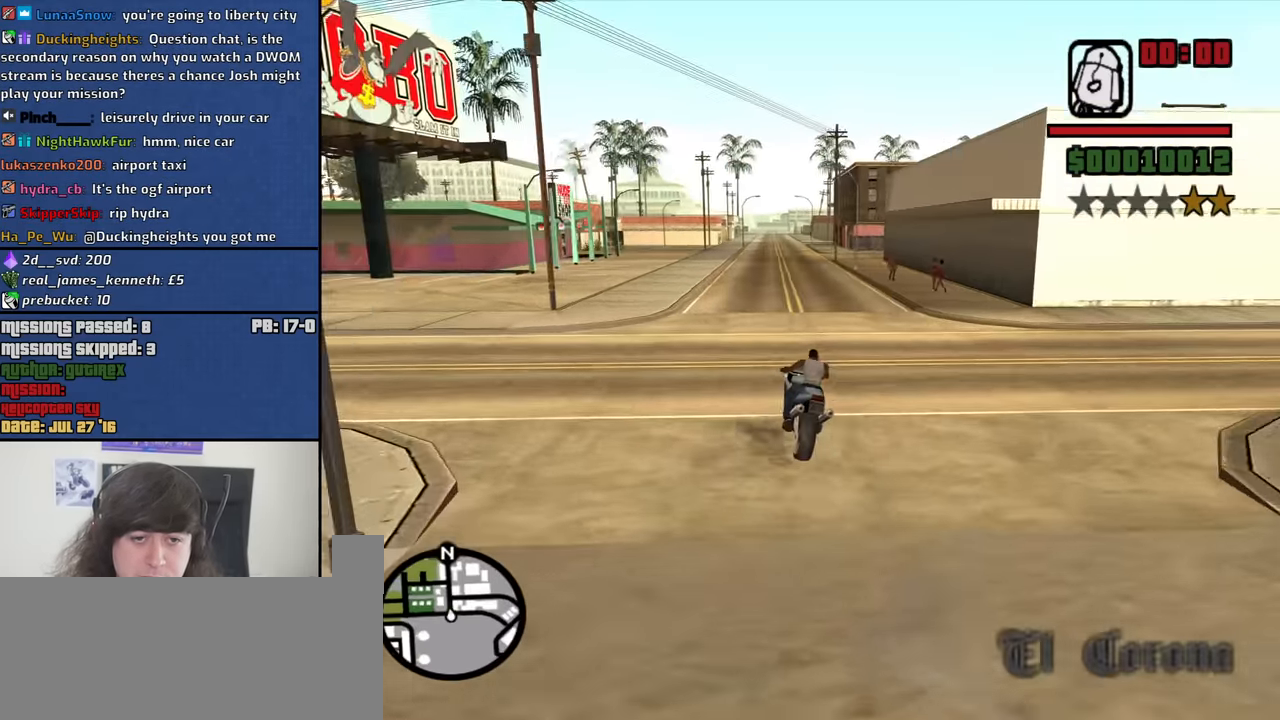
{"keys": [], "mouse": [], "events": [[100, "d", "down"], [233, "d", "up"], [383, "w", "up"]]}